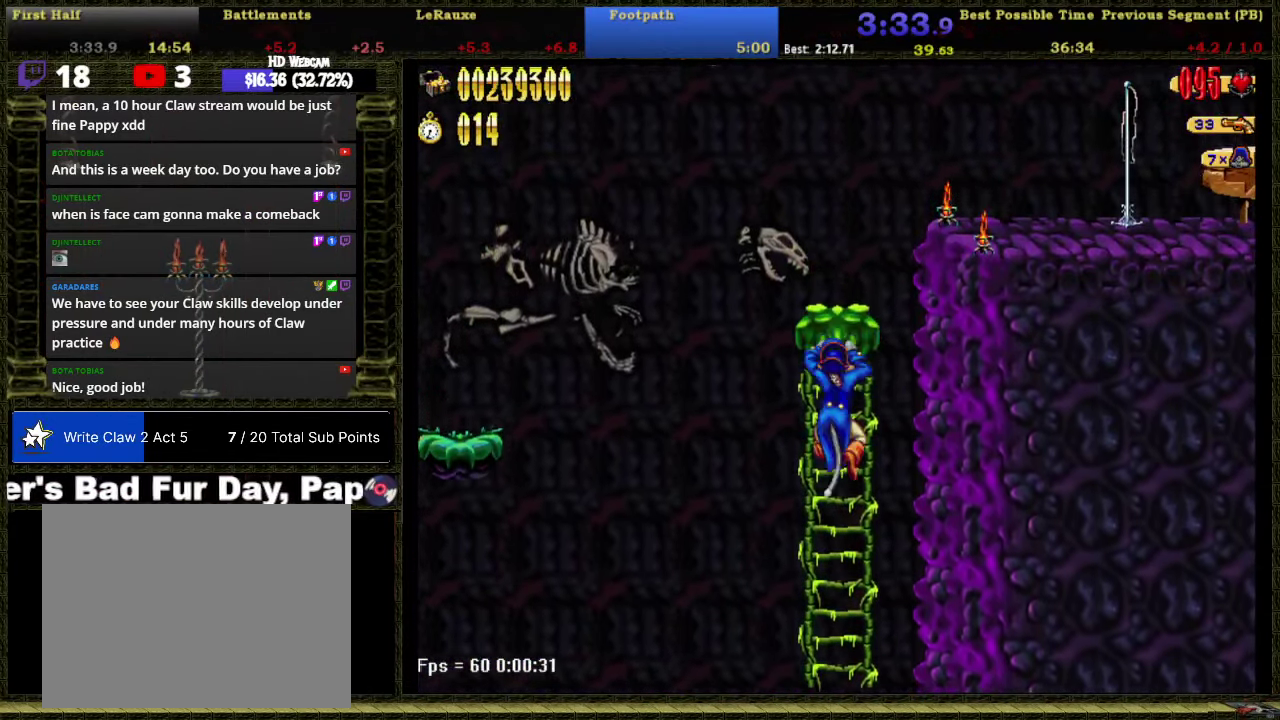
Gameplay with a controller (Nintendo layout); each line is a JSON object with the inputs held at the frame after it. "events" lists button and stick changes between this image and that frame as [ms after this image, input, new state], when the widget could be followed in between. Not read: L3 R3 left_stick.
{"buttons": ["DPAD_RIGHT"], "right_stick": "center", "events": [[433, "A", "up"]]}
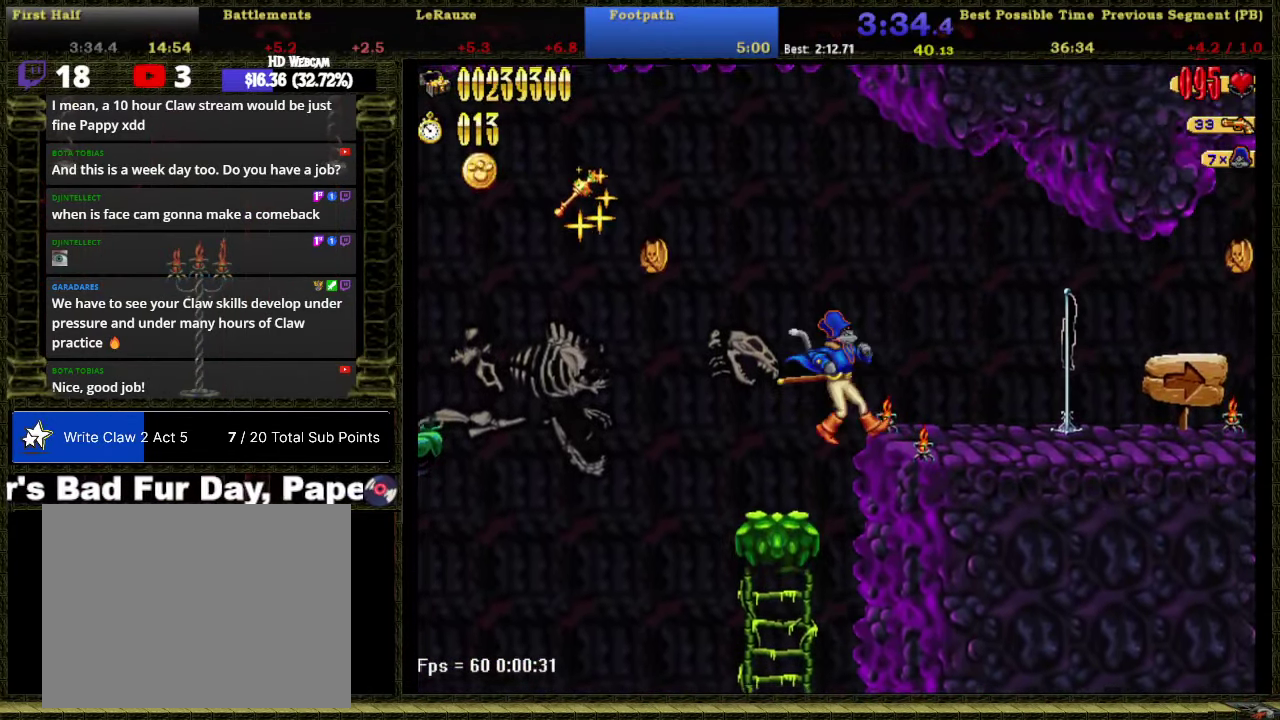
{"buttons": ["A", "DPAD_RIGHT"], "right_stick": "center", "events": [[367, "A", "down"]]}
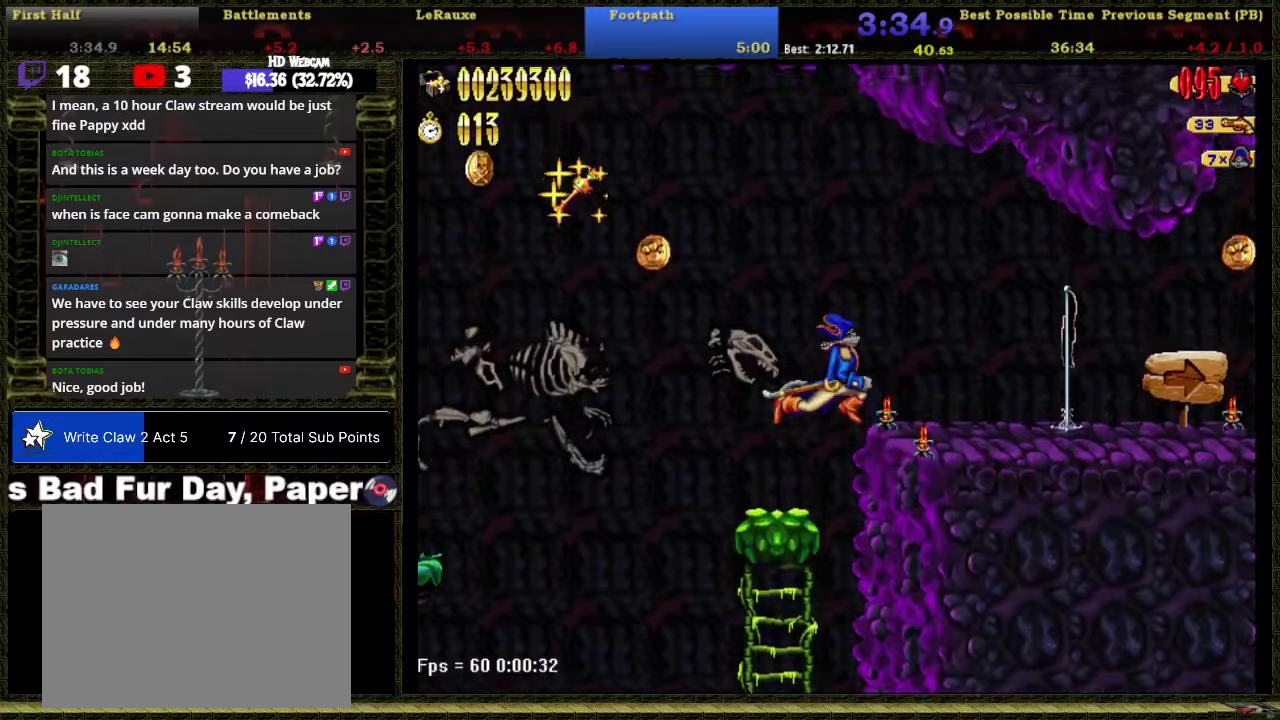
{"buttons": ["DPAD_RIGHT"], "right_stick": "center", "events": [[50, "A", "up"]]}
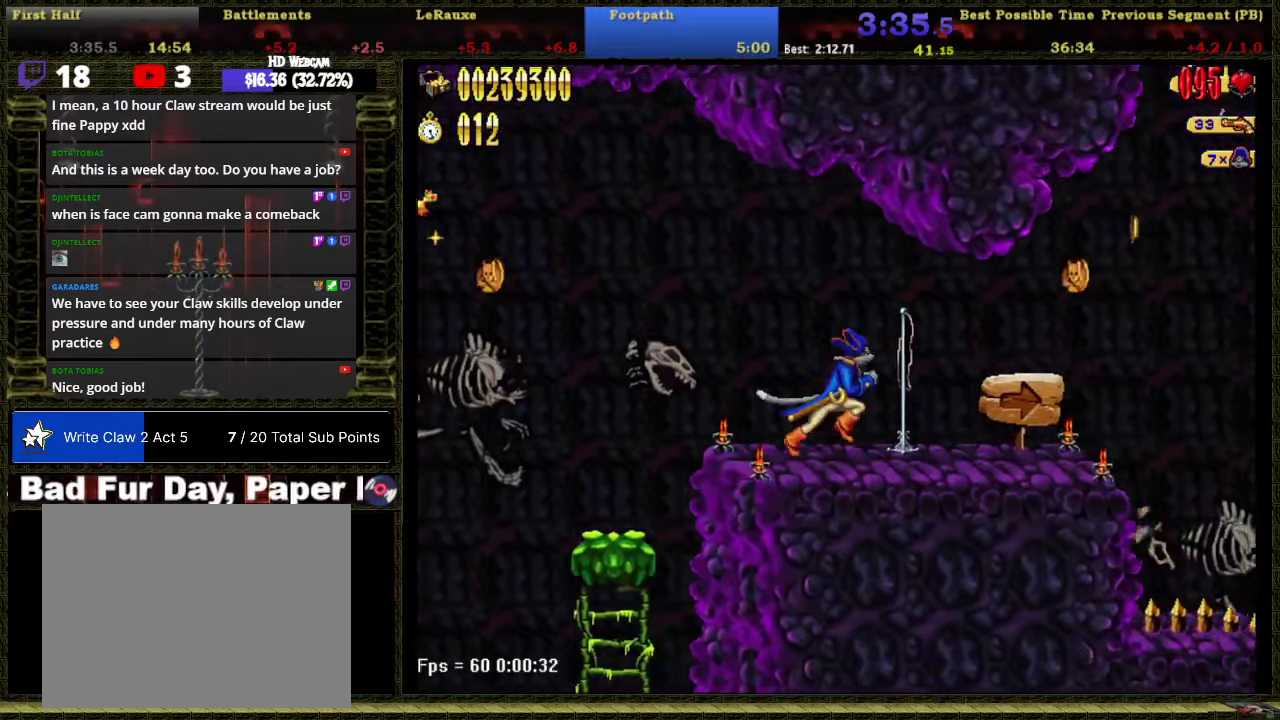
{"buttons": ["DPAD_RIGHT"], "right_stick": "center", "events": []}
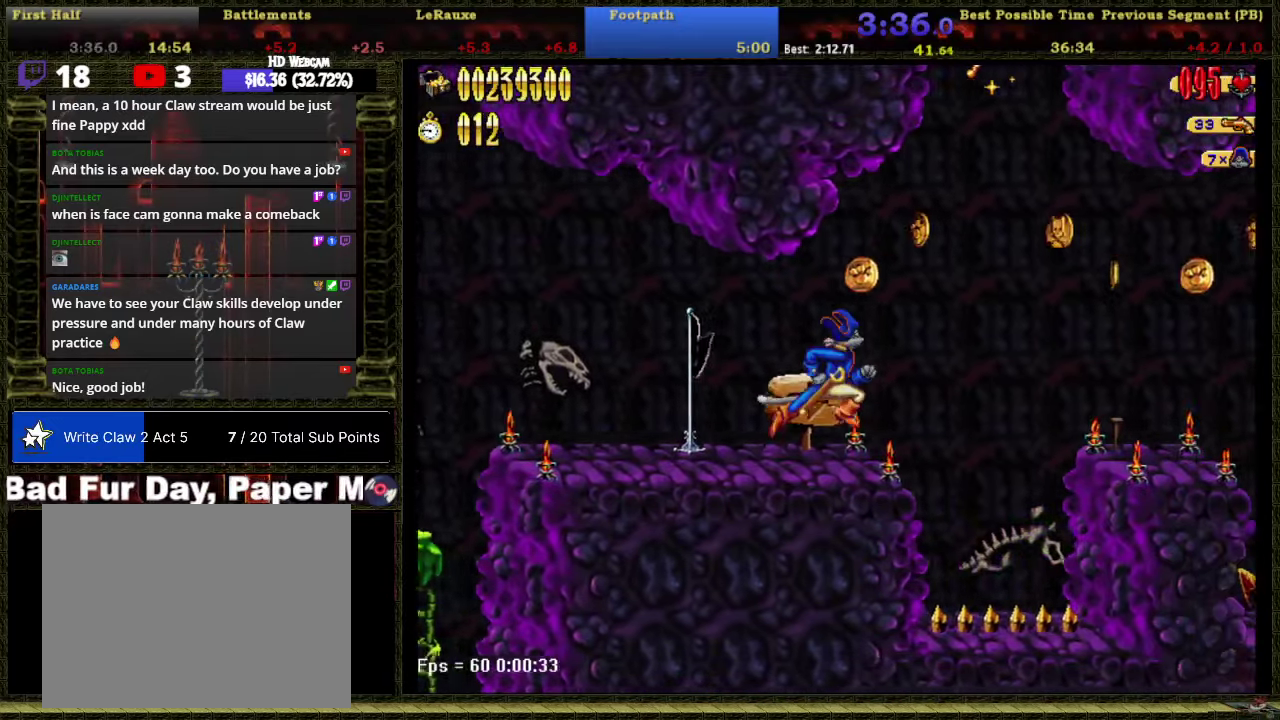
{"buttons": ["DPAD_RIGHT"], "right_stick": "center", "events": [[117, "A", "down"], [300, "A", "up"]]}
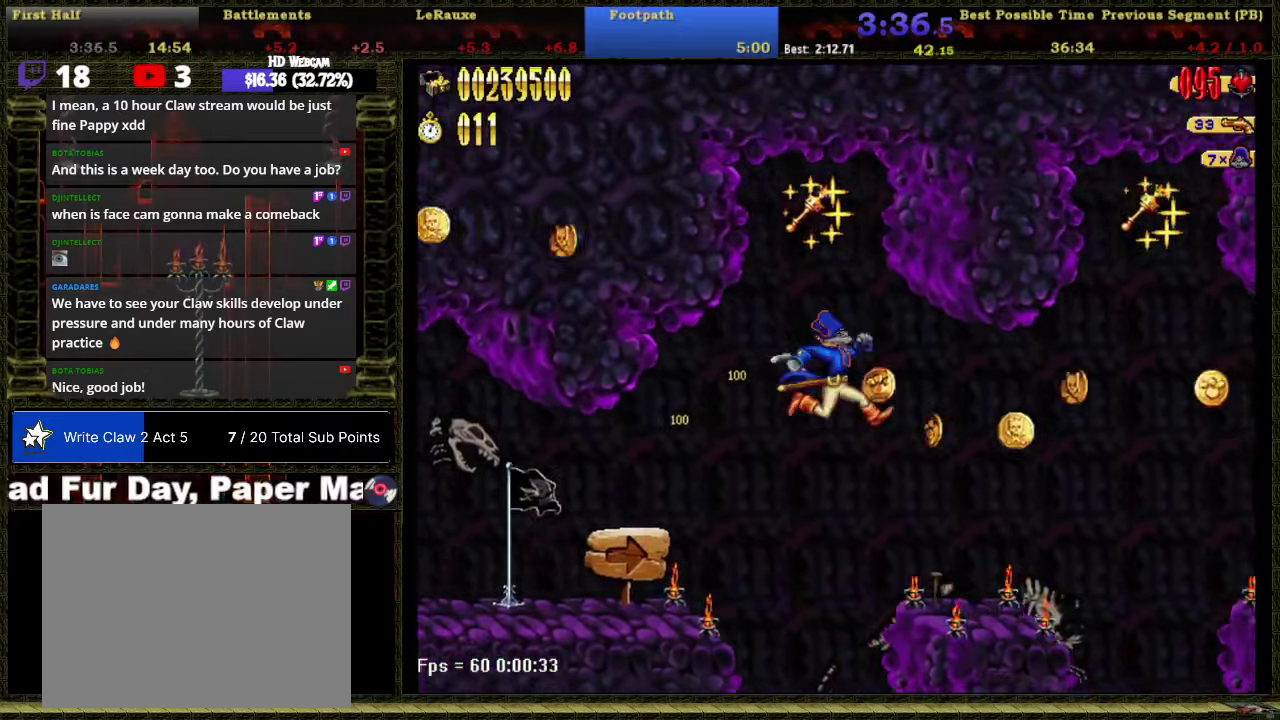
{"buttons": ["A", "DPAD_RIGHT"], "right_stick": "center", "events": [[500, "A", "down"]]}
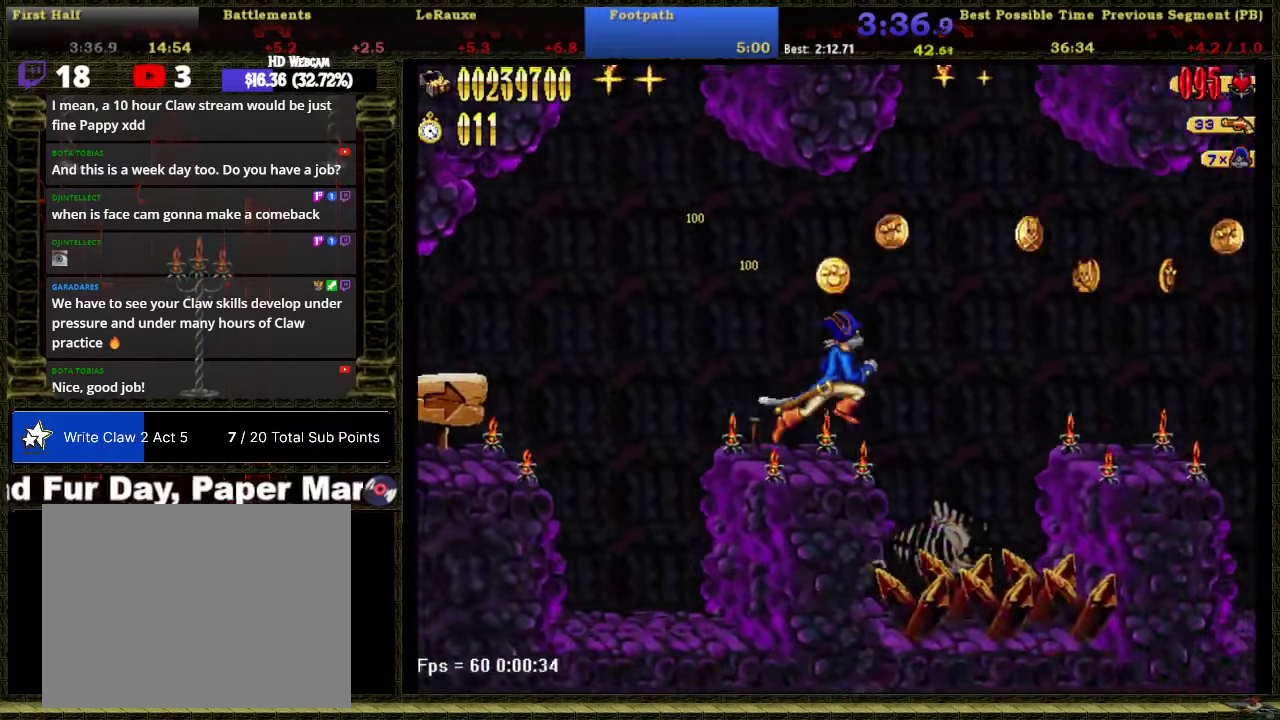
{"buttons": ["DPAD_RIGHT"], "right_stick": "center", "events": [[217, "A", "up"]]}
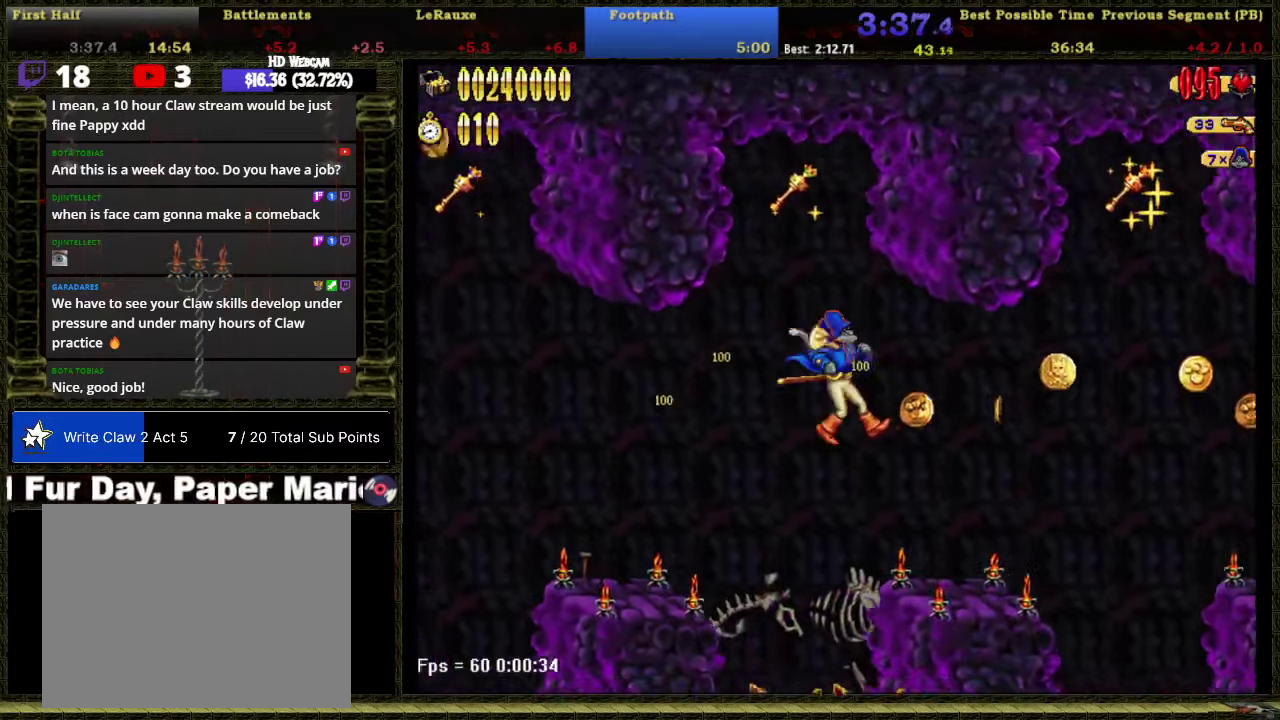
{"buttons": ["A", "DPAD_RIGHT"], "right_stick": "center", "events": [[434, "A", "down"]]}
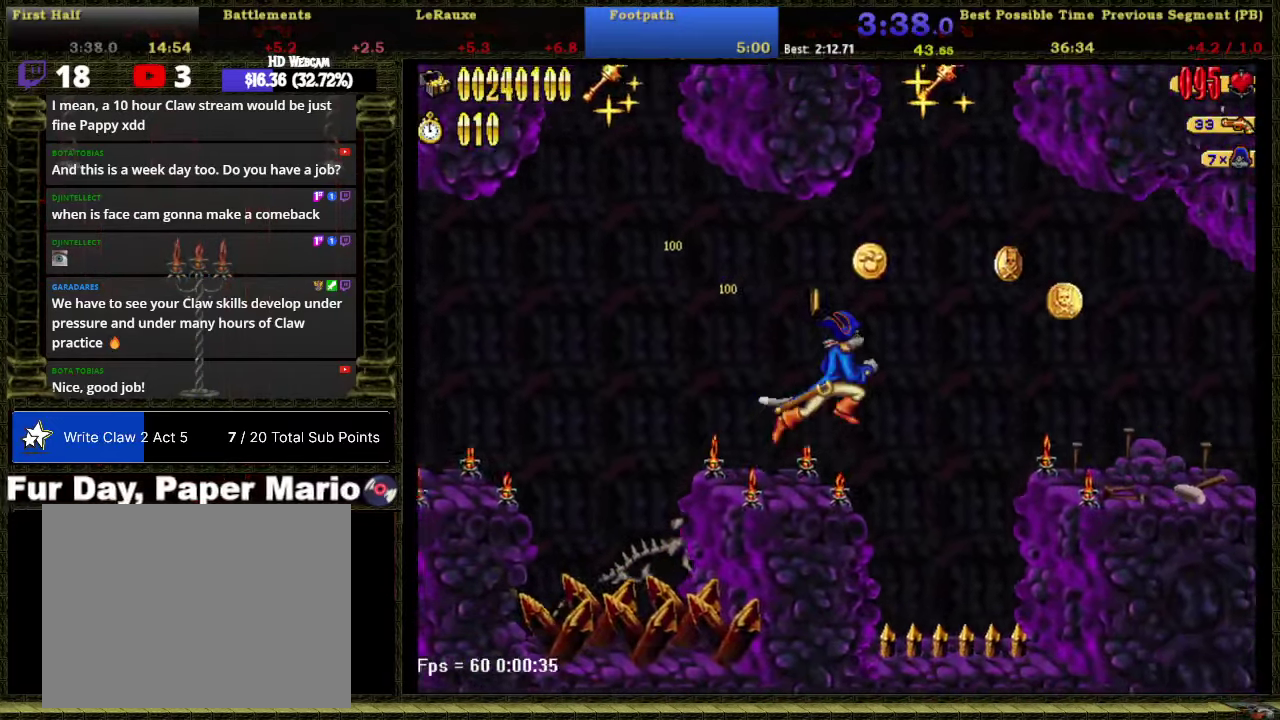
{"buttons": ["DPAD_RIGHT"], "right_stick": "center", "events": [[184, "A", "up"]]}
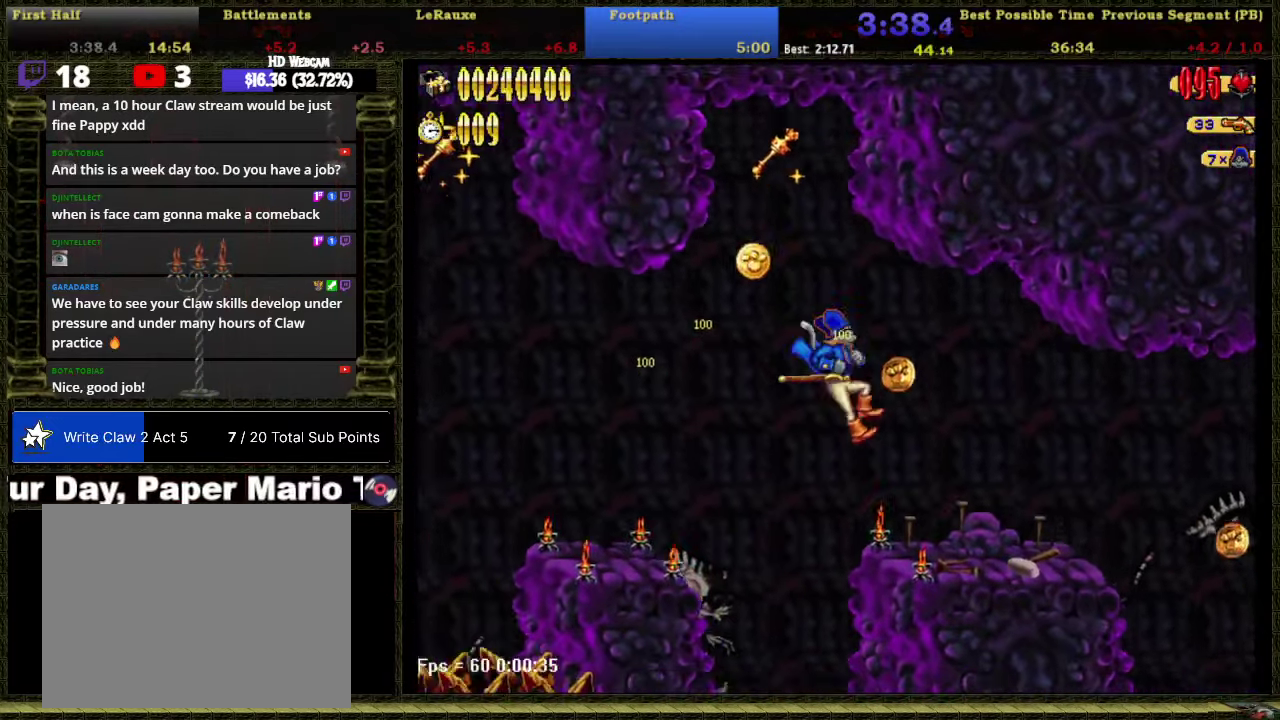
{"buttons": ["DPAD_RIGHT"], "right_stick": "center", "events": []}
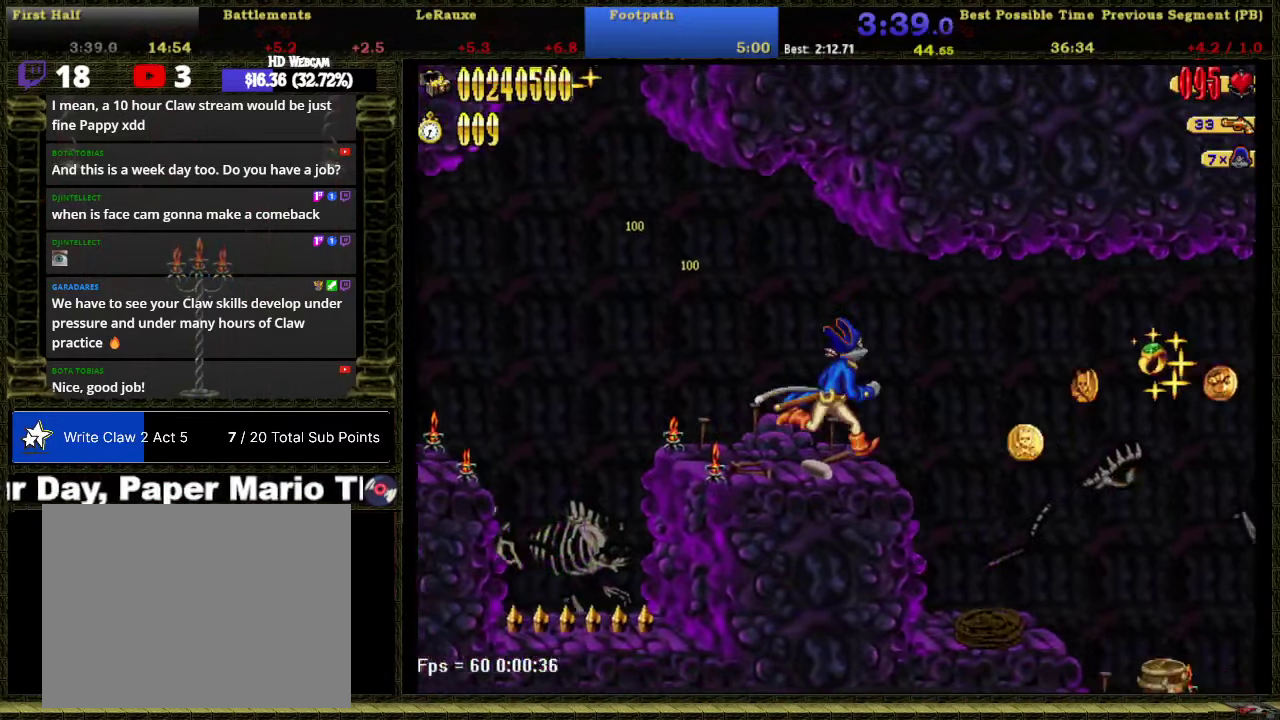
{"buttons": ["DPAD_RIGHT"], "right_stick": "center", "events": []}
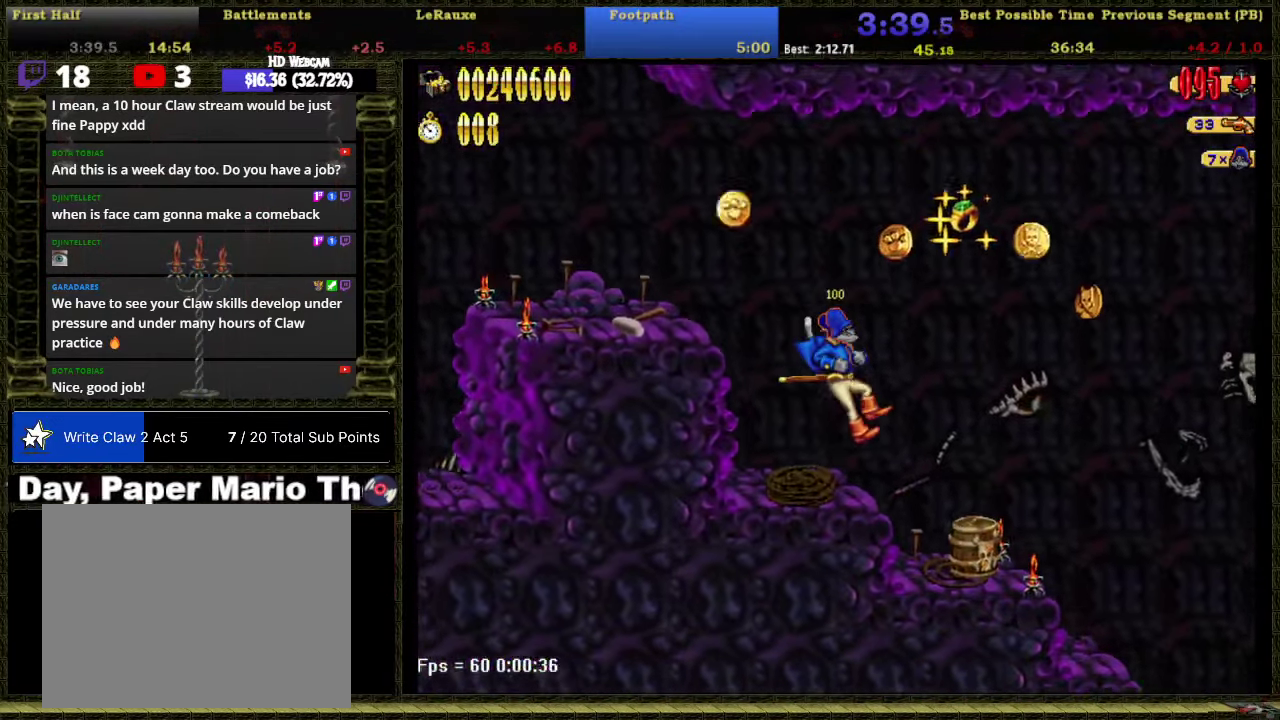
{"buttons": ["DPAD_RIGHT"], "right_stick": "center", "events": [[234, "B", "down"], [400, "B", "up"]]}
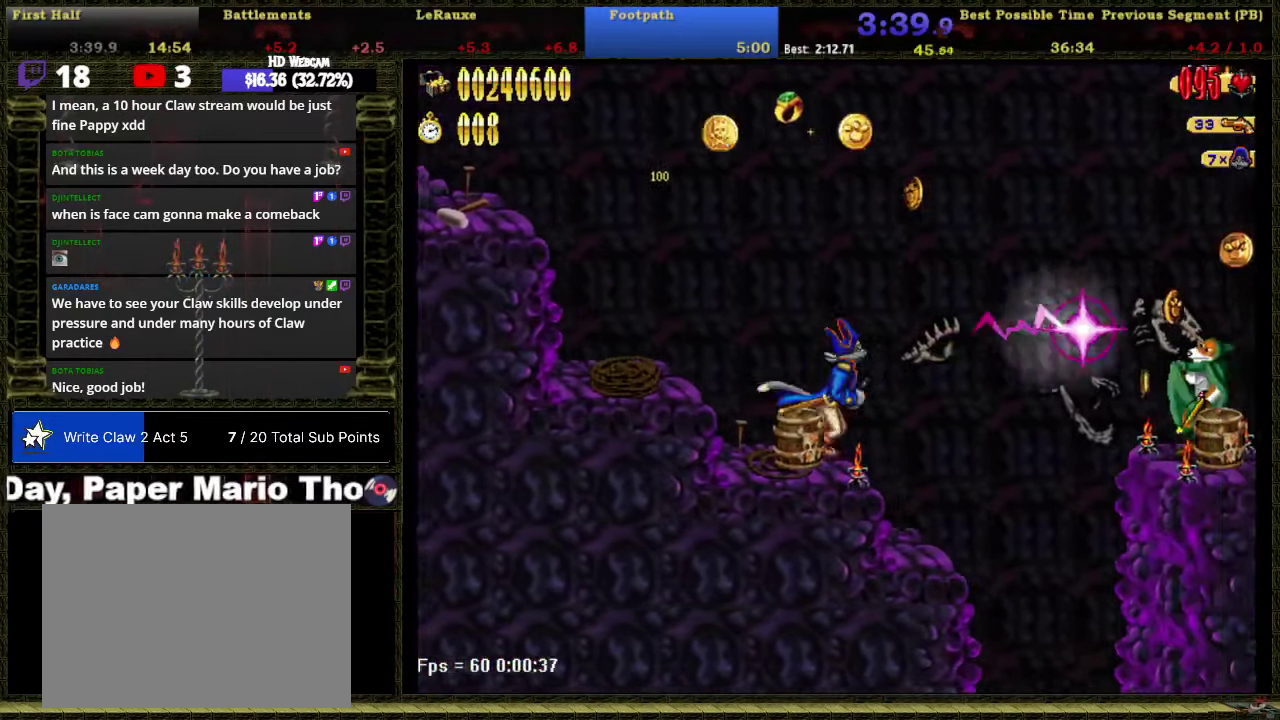
{"buttons": ["A", "DPAD_RIGHT"], "right_stick": "center", "events": [[83, "A", "down"]]}
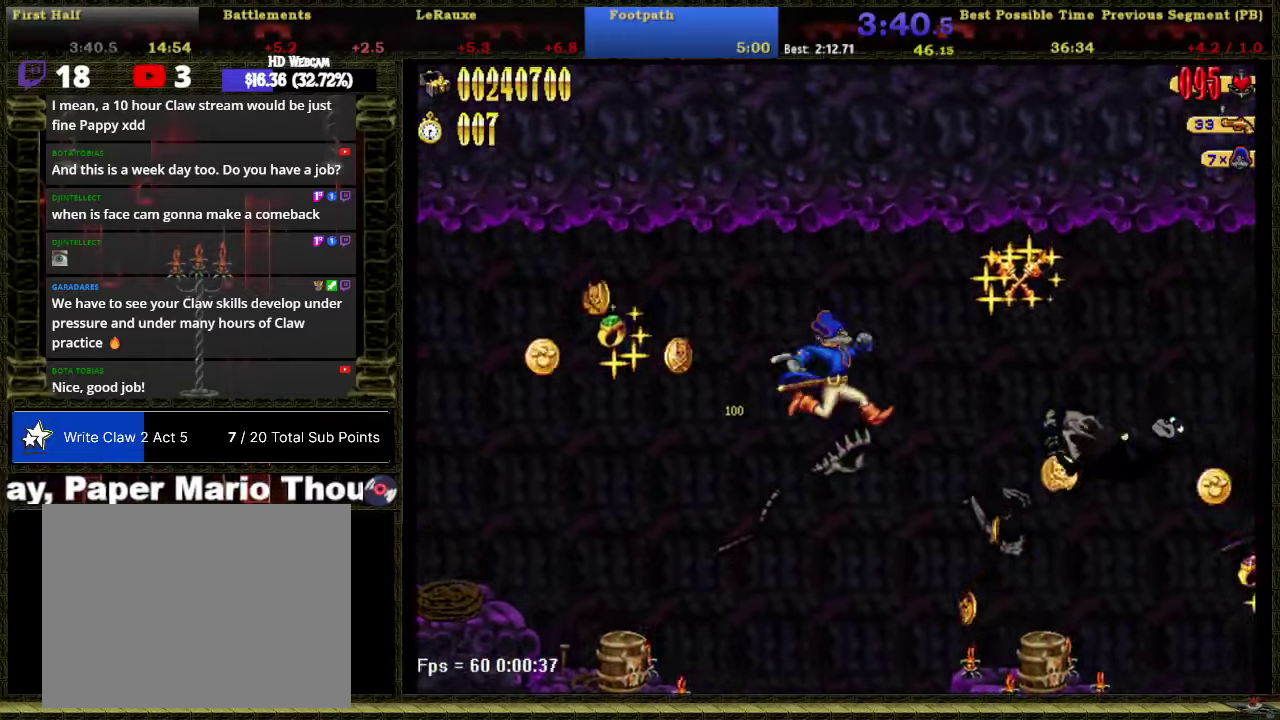
{"buttons": ["DPAD_RIGHT"], "right_stick": "center", "events": [[150, "A", "up"]]}
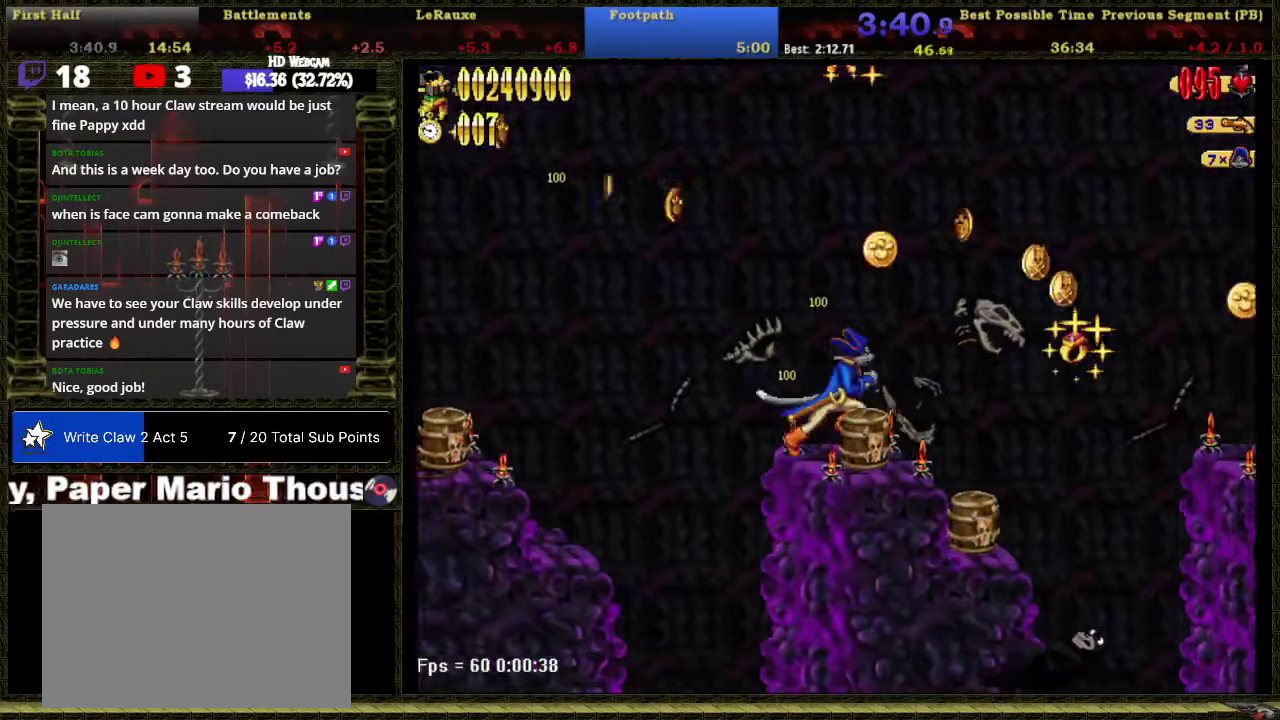
{"buttons": ["A", "DPAD_RIGHT"], "right_stick": "center", "events": [[233, "A", "down"]]}
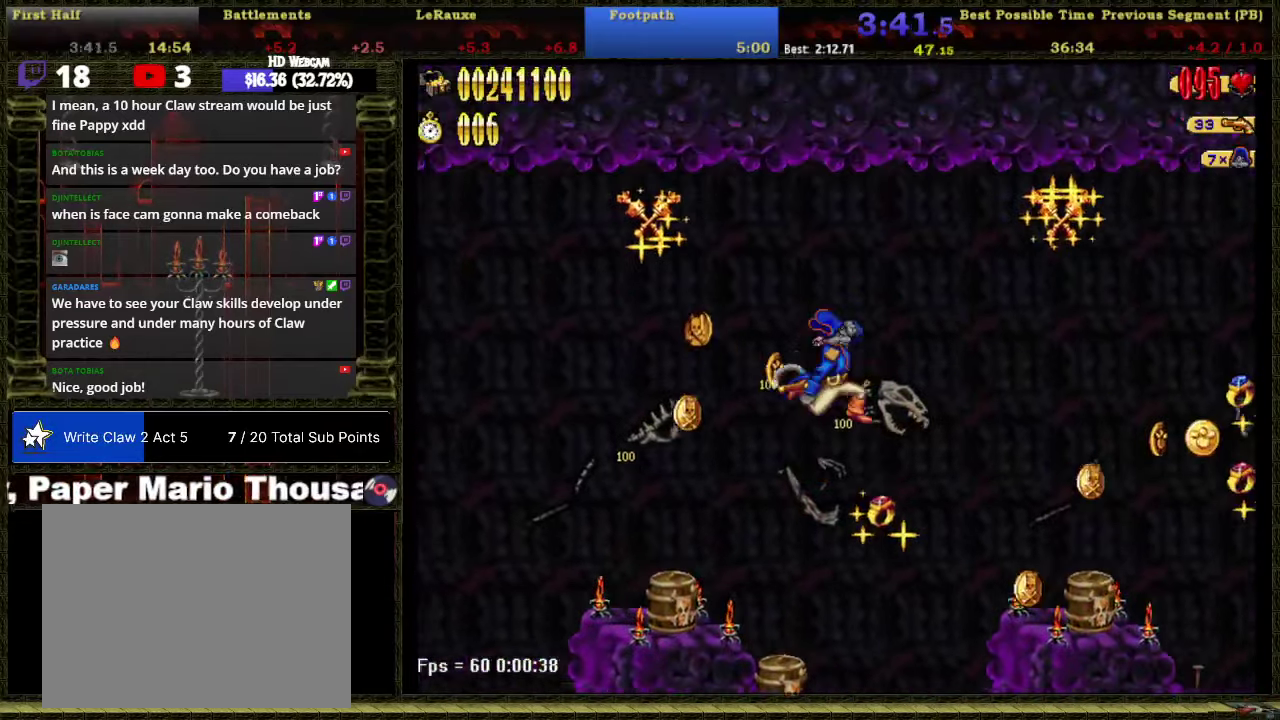
{"buttons": ["DPAD_RIGHT"], "right_stick": "center", "events": [[400, "A", "up"]]}
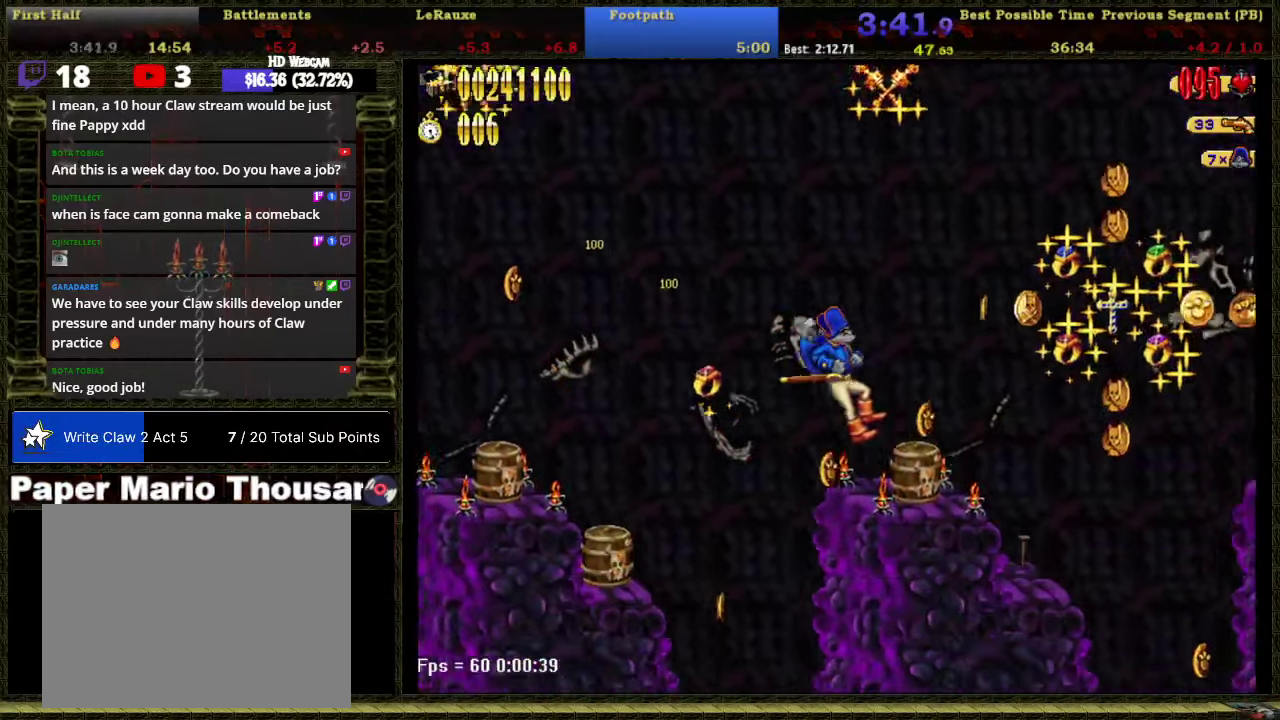
{"buttons": ["A", "DPAD_RIGHT"], "right_stick": "center", "events": [[366, "A", "down"]]}
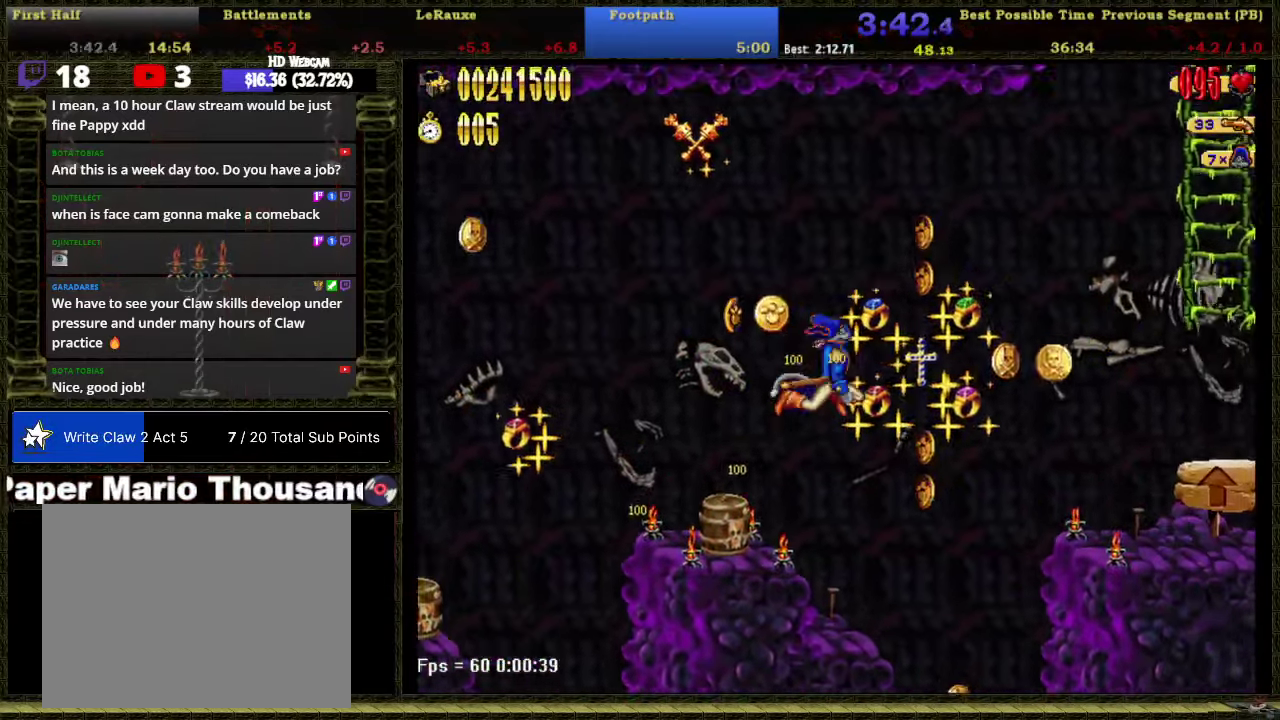
{"buttons": ["DPAD_RIGHT"], "right_stick": "center", "events": [[400, "A", "up"]]}
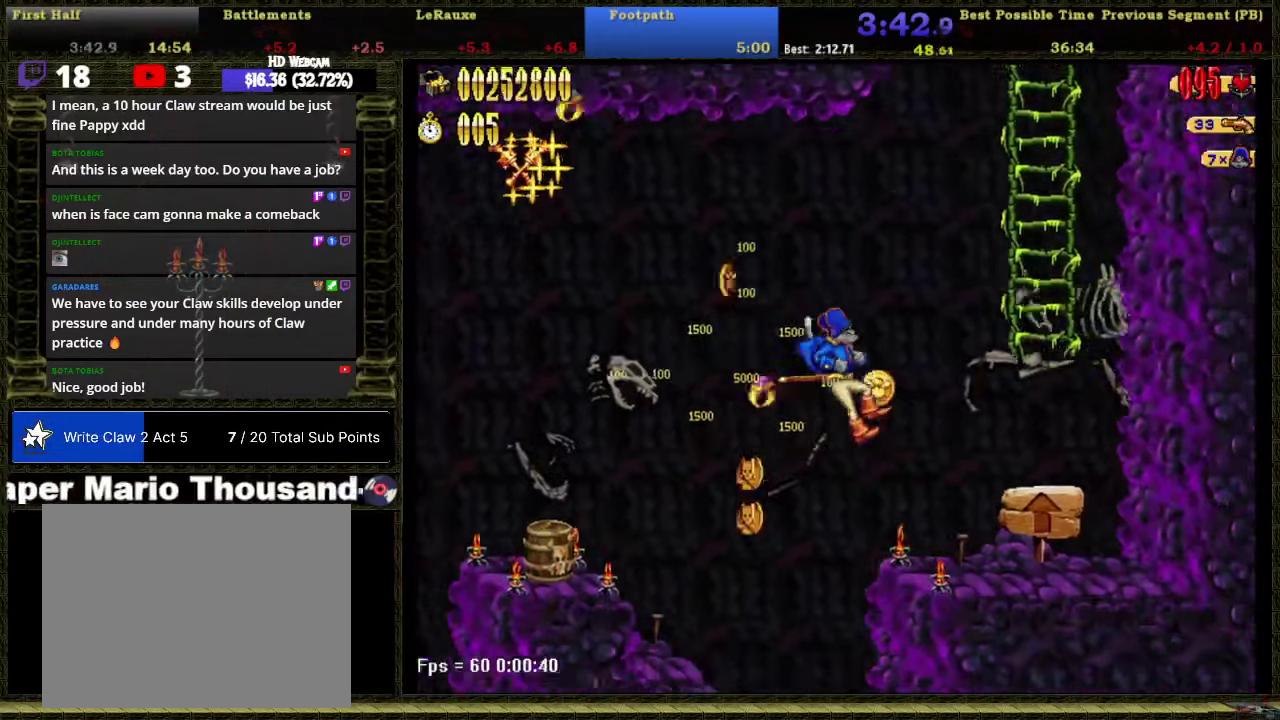
{"buttons": ["A", "DPAD_UP", "DPAD_RIGHT"], "right_stick": "center", "events": [[216, "A", "down"], [483, "DPAD_UP", "down"]]}
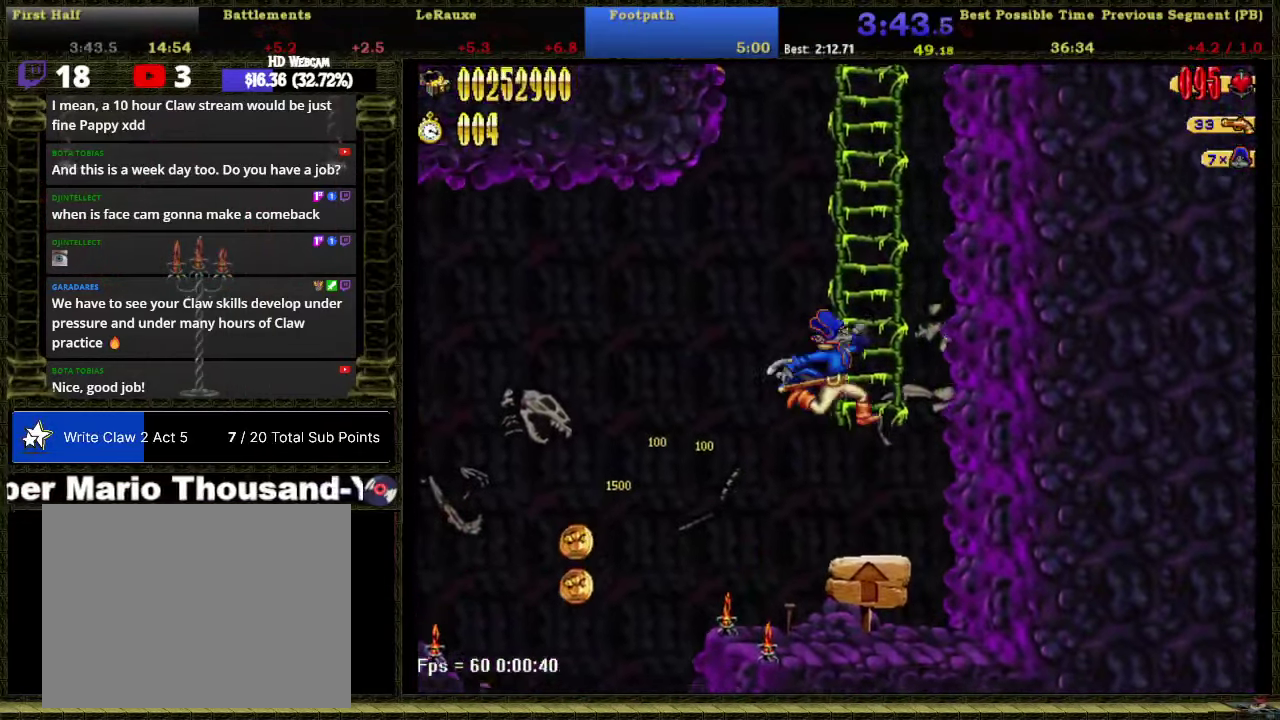
{"buttons": ["A"], "right_stick": "center", "events": [[50, "A", "up"], [116, "A", "down"], [116, "DPAD_RIGHT", "up"], [116, "DPAD_UP", "up"], [366, "A", "up"], [466, "A", "down"]]}
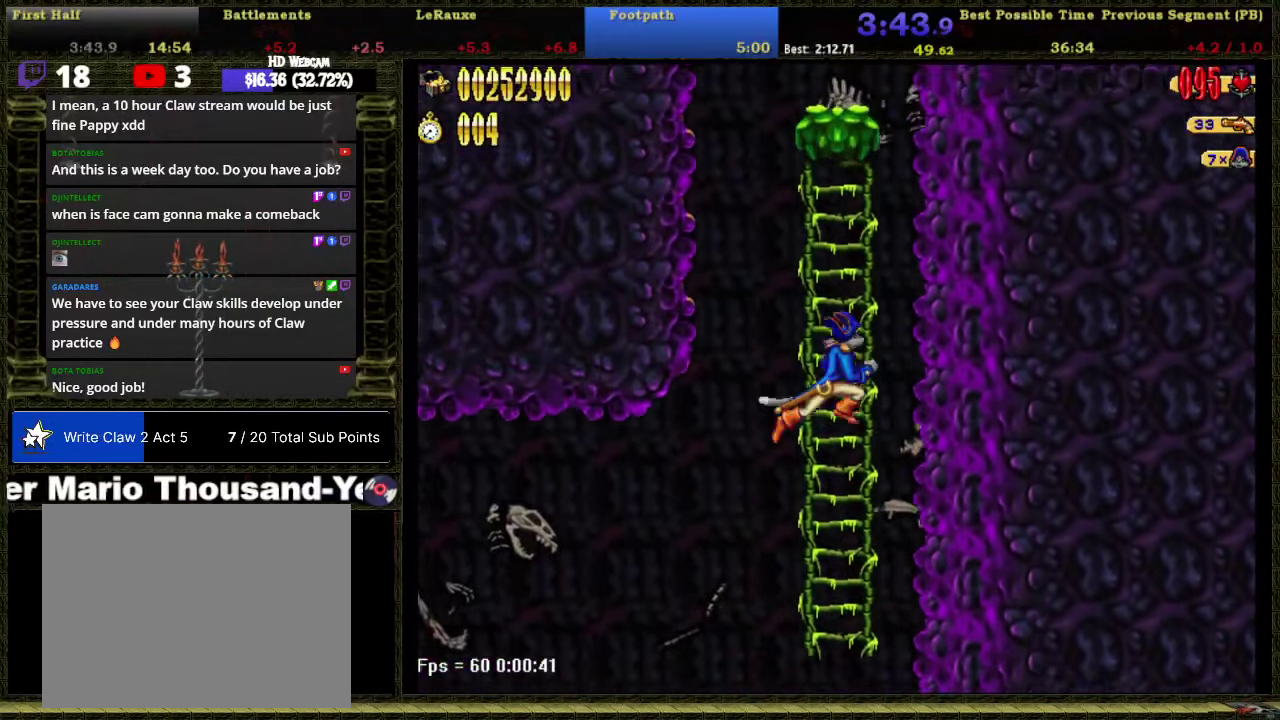
{"buttons": ["DPAD_UP", "DPAD_RIGHT"], "right_stick": "center", "events": [[233, "DPAD_UP", "down"], [266, "A", "up"], [300, "DPAD_RIGHT", "down"]]}
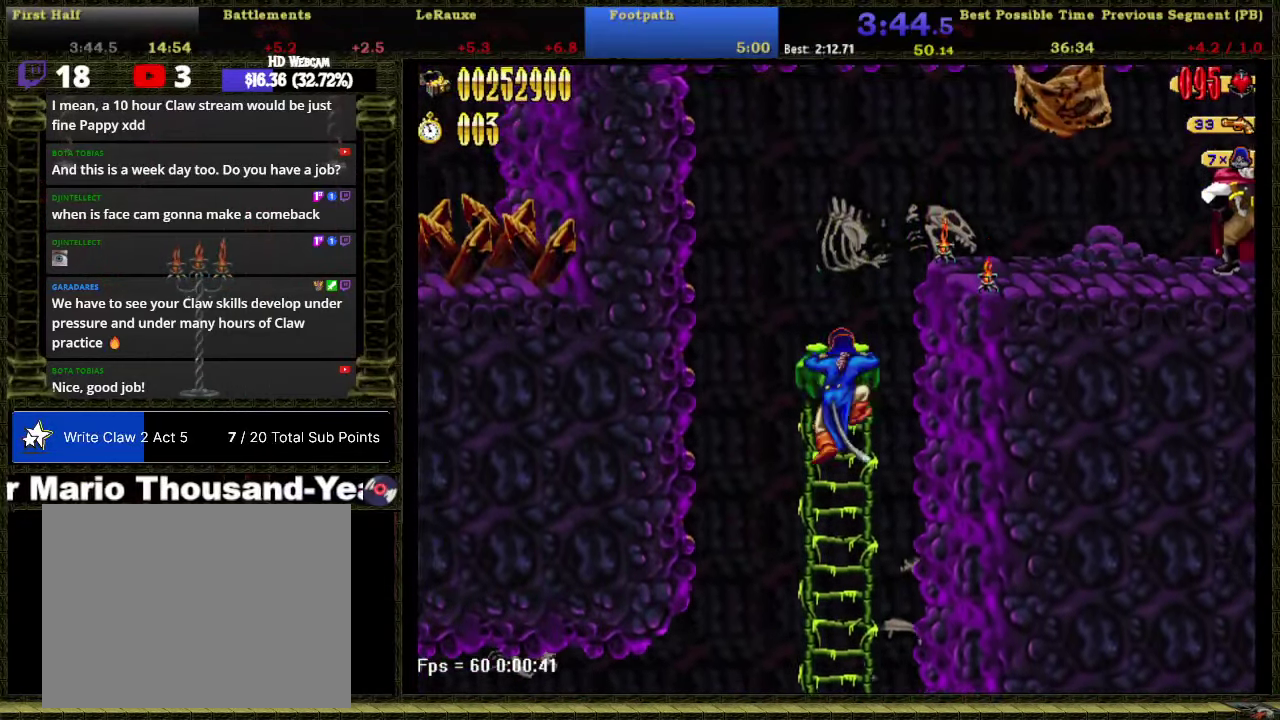
{"buttons": ["DPAD_RIGHT"], "right_stick": "center", "events": [[16, "DPAD_UP", "up"], [50, "A", "down"], [300, "B", "down"], [366, "A", "up"], [366, "B", "up"]]}
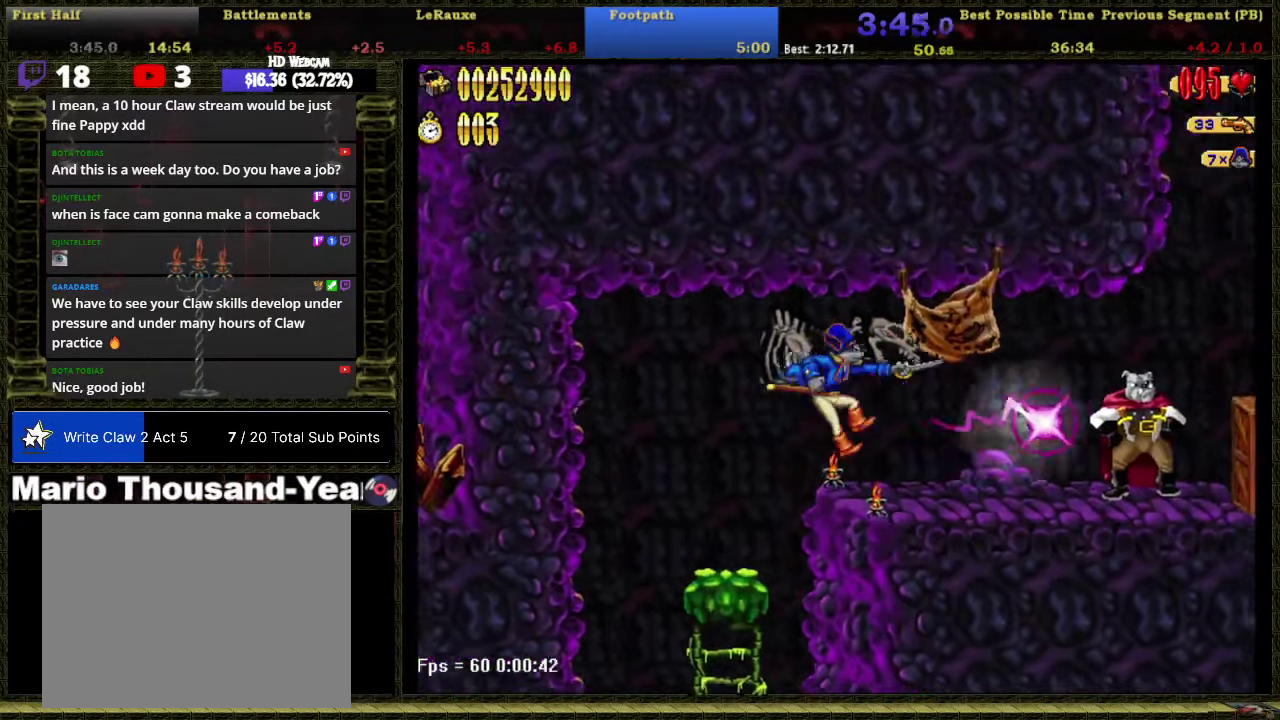
{"buttons": ["DPAD_RIGHT"], "right_stick": "center", "events": []}
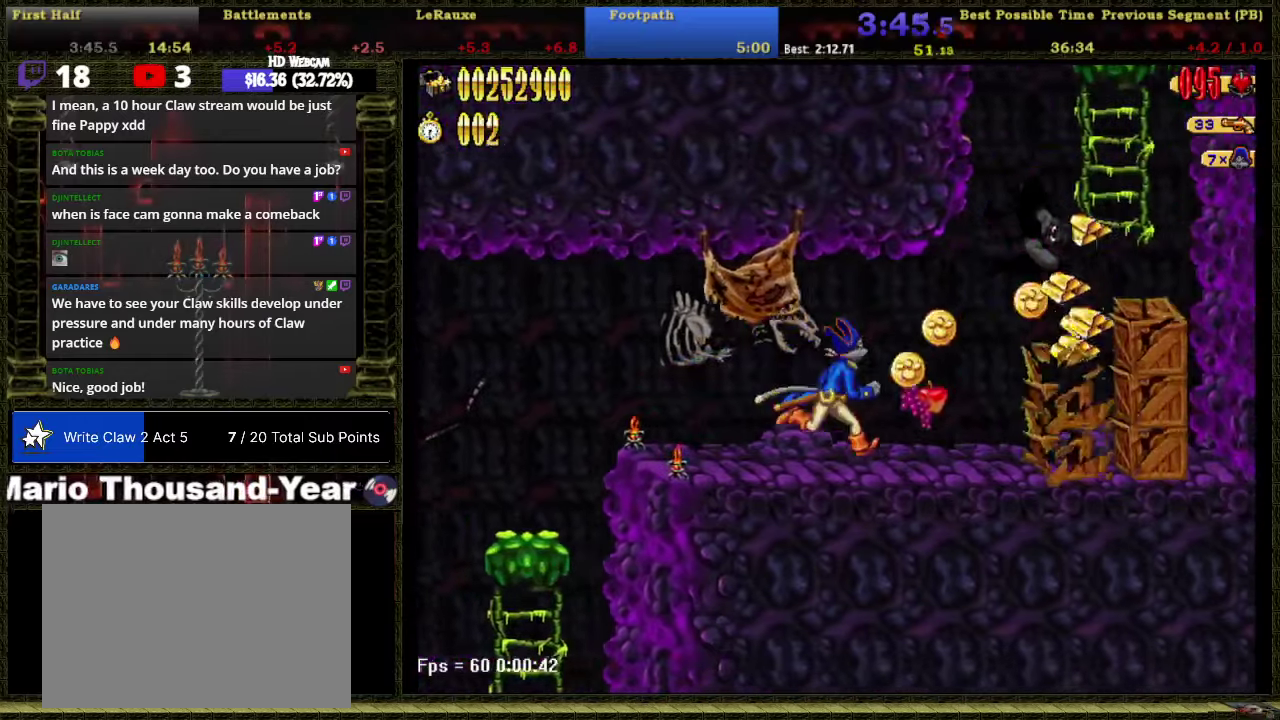
{"buttons": ["A", "DPAD_RIGHT"], "right_stick": "center", "events": [[250, "A", "down"]]}
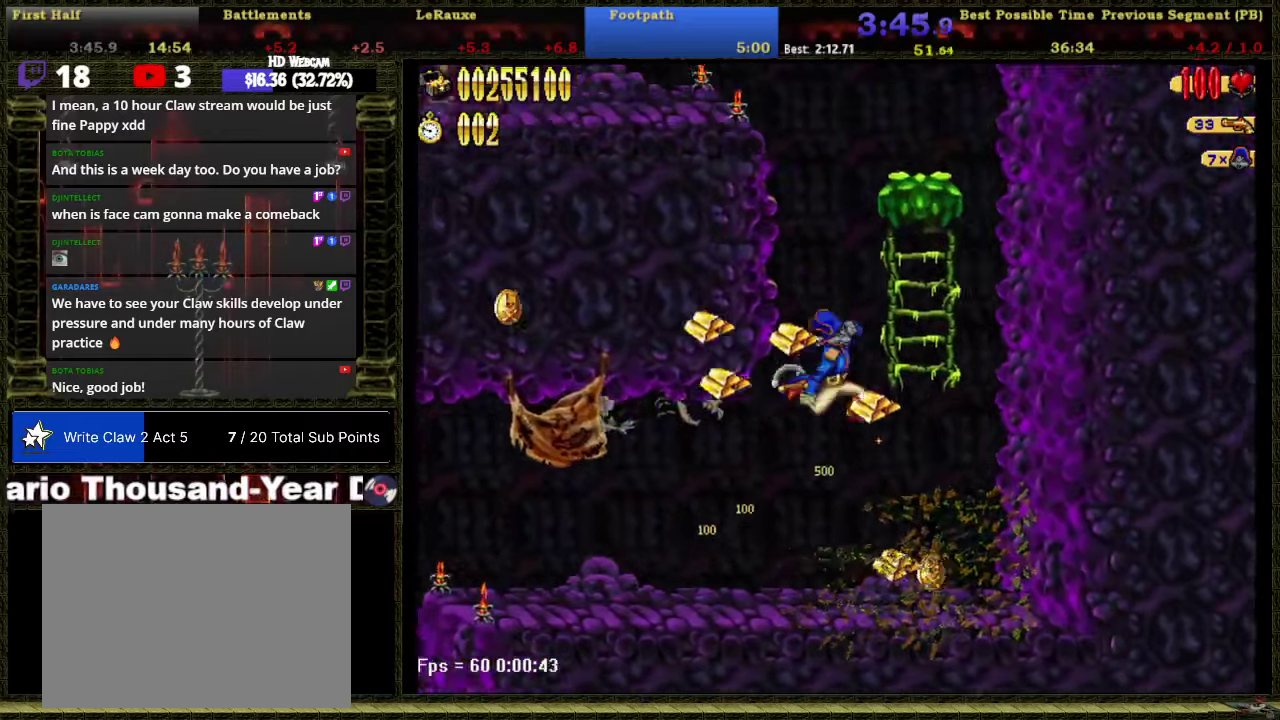
{"buttons": ["DPAD_UP"], "right_stick": "center", "events": [[83, "DPAD_UP", "down"], [183, "A", "up"], [200, "DPAD_RIGHT", "up"]]}
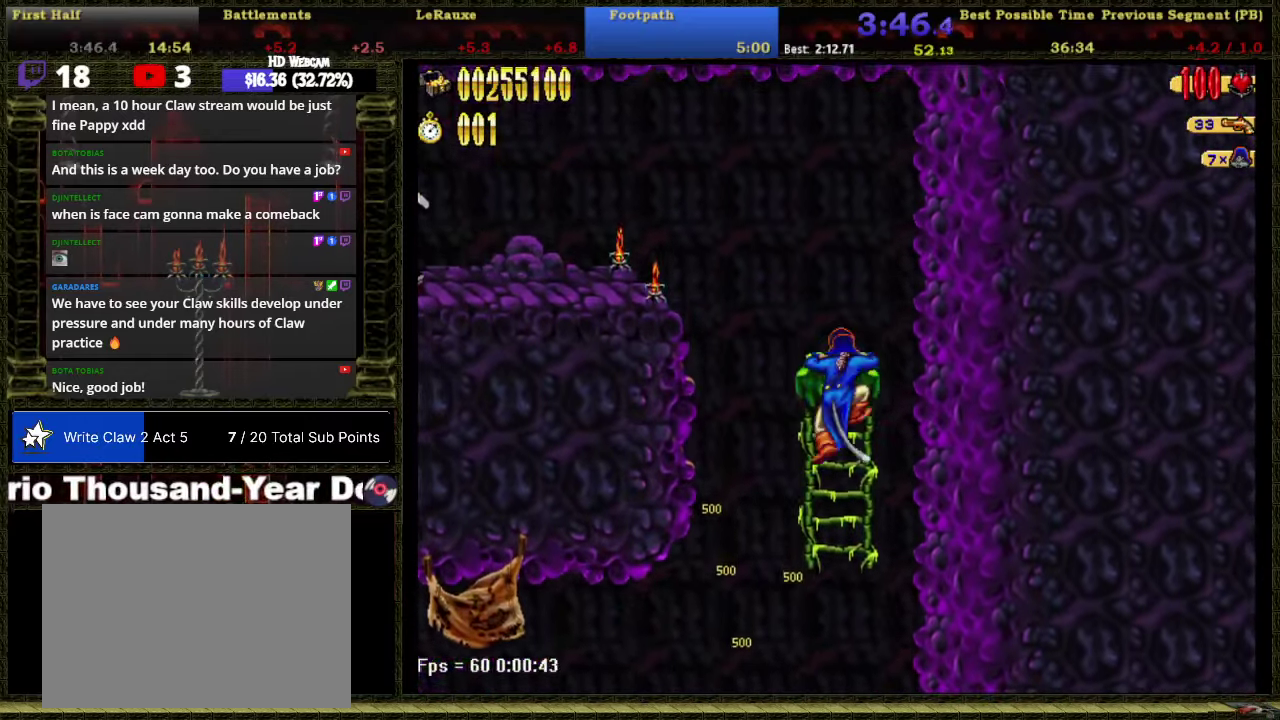
{"buttons": ["DPAD_LEFT"], "right_stick": "center", "events": [[83, "DPAD_LEFT", "down"], [117, "DPAD_UP", "up"], [150, "A", "down"], [400, "B", "down"], [500, "A", "up"], [500, "B", "up"]]}
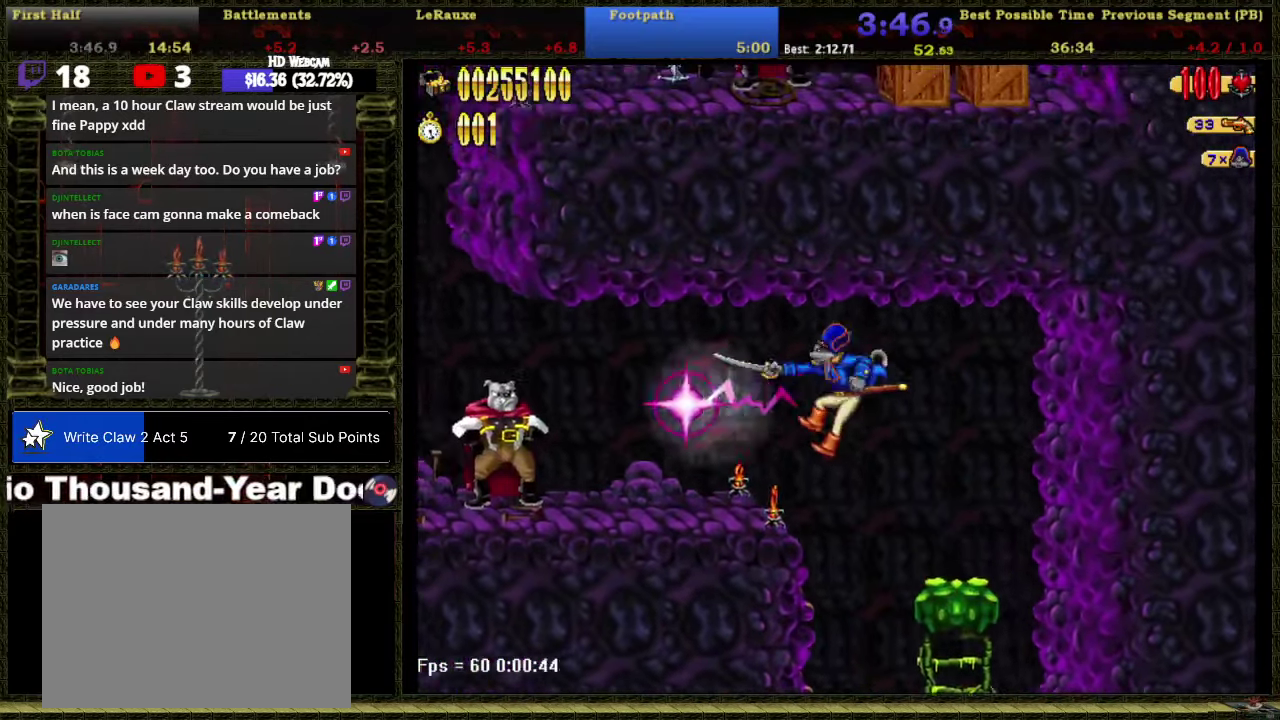
{"buttons": ["DPAD_LEFT"], "right_stick": "center", "events": []}
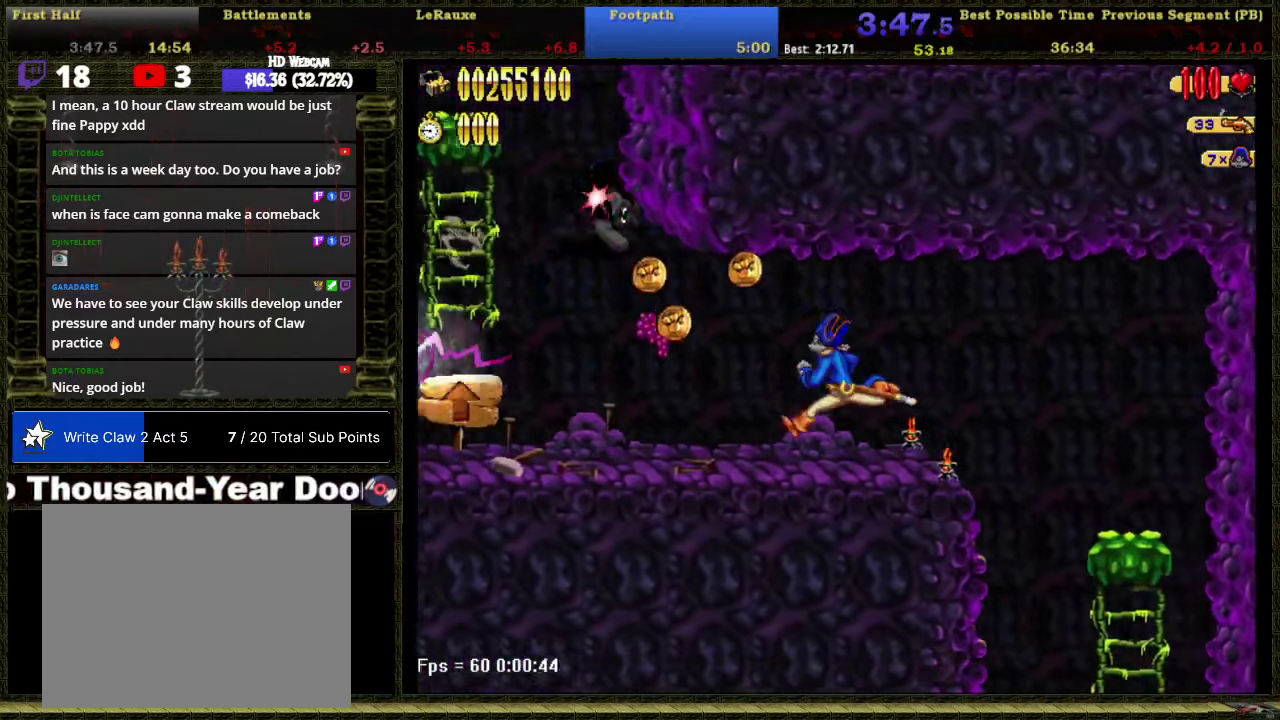
{"buttons": ["DPAD_LEFT"], "right_stick": "center", "events": []}
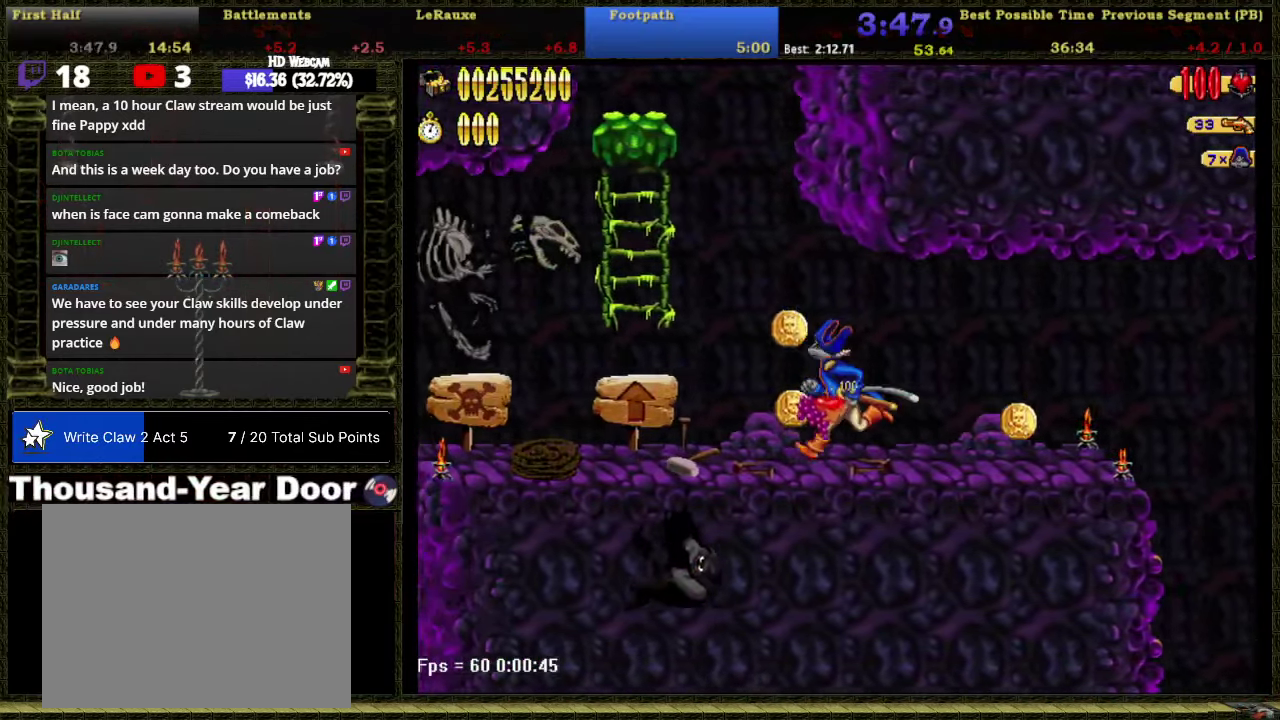
{"buttons": ["DPAD_UP", "DPAD_LEFT"], "right_stick": "center", "events": [[150, "A", "down"], [433, "DPAD_UP", "down"], [500, "A", "up"]]}
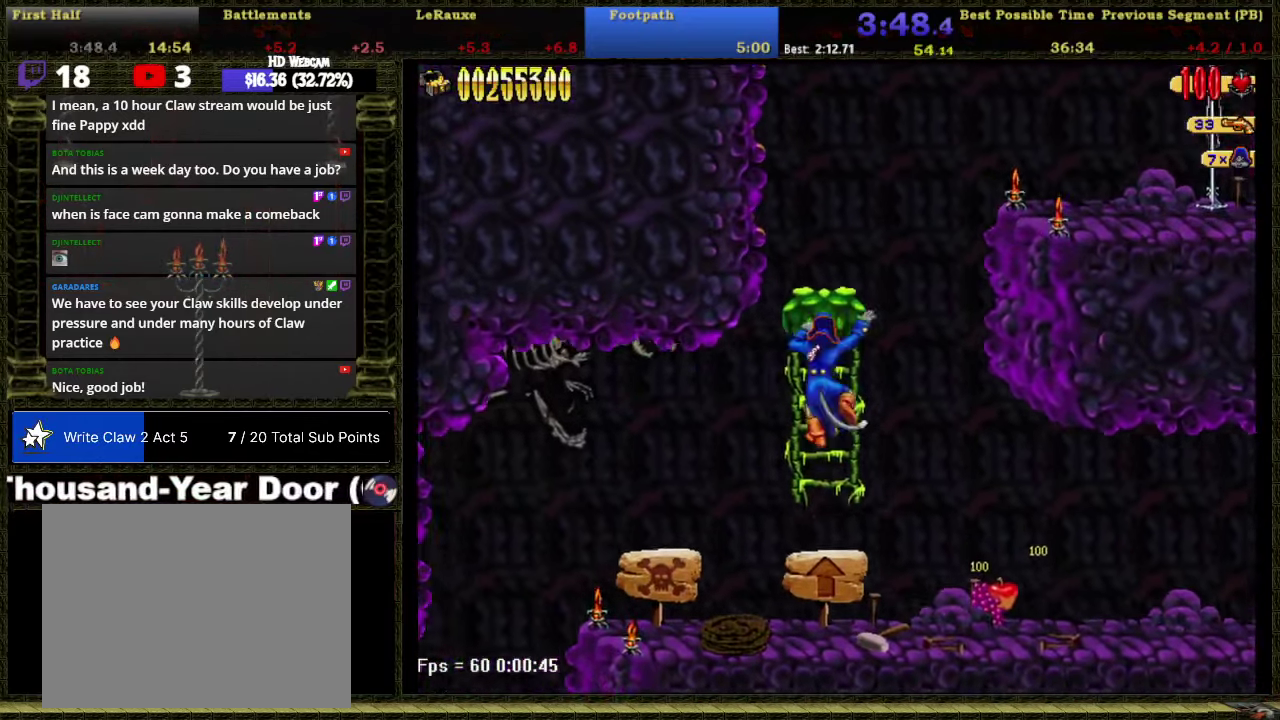
{"buttons": ["A", "DPAD_RIGHT"], "right_stick": "center", "events": [[267, "DPAD_LEFT", "up"], [300, "DPAD_RIGHT", "down"], [333, "DPAD_UP", "up"], [367, "A", "down"]]}
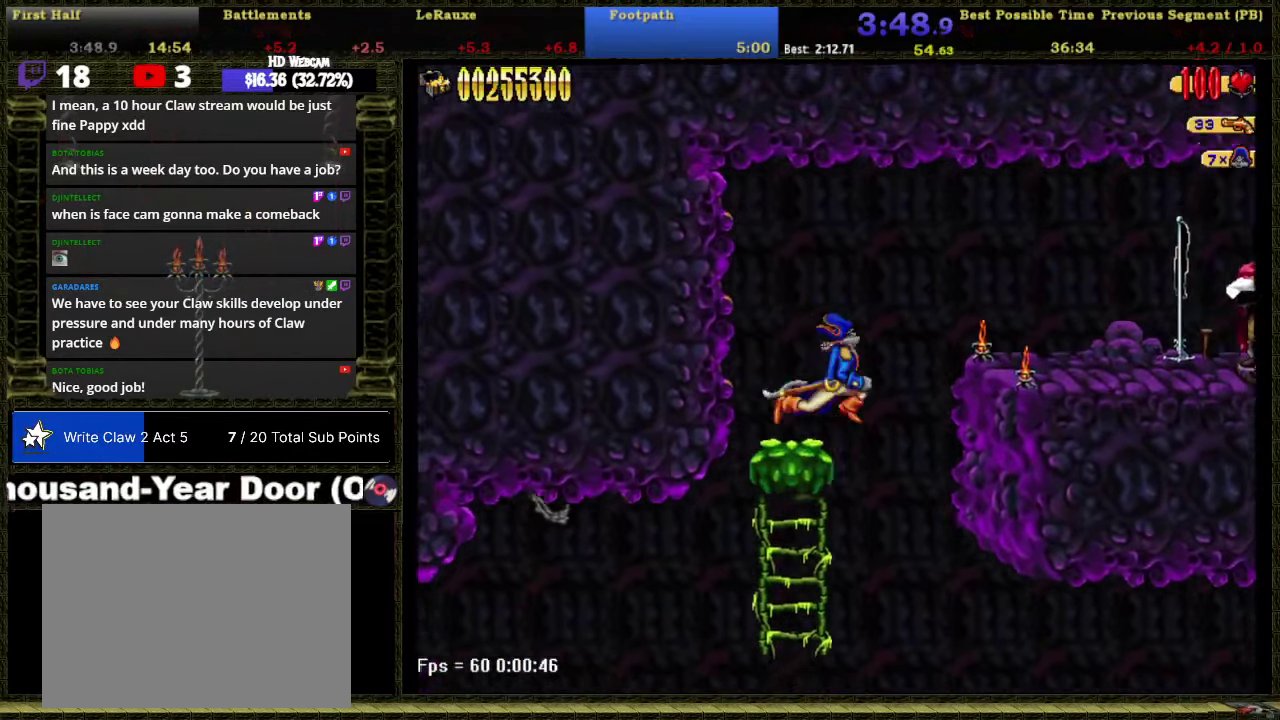
{"buttons": ["DPAD_RIGHT"], "right_stick": "center", "events": [[117, "R1", "down"], [117, "R2", "down"], [250, "R2", "up"], [267, "A", "up"], [267, "R1", "up"]]}